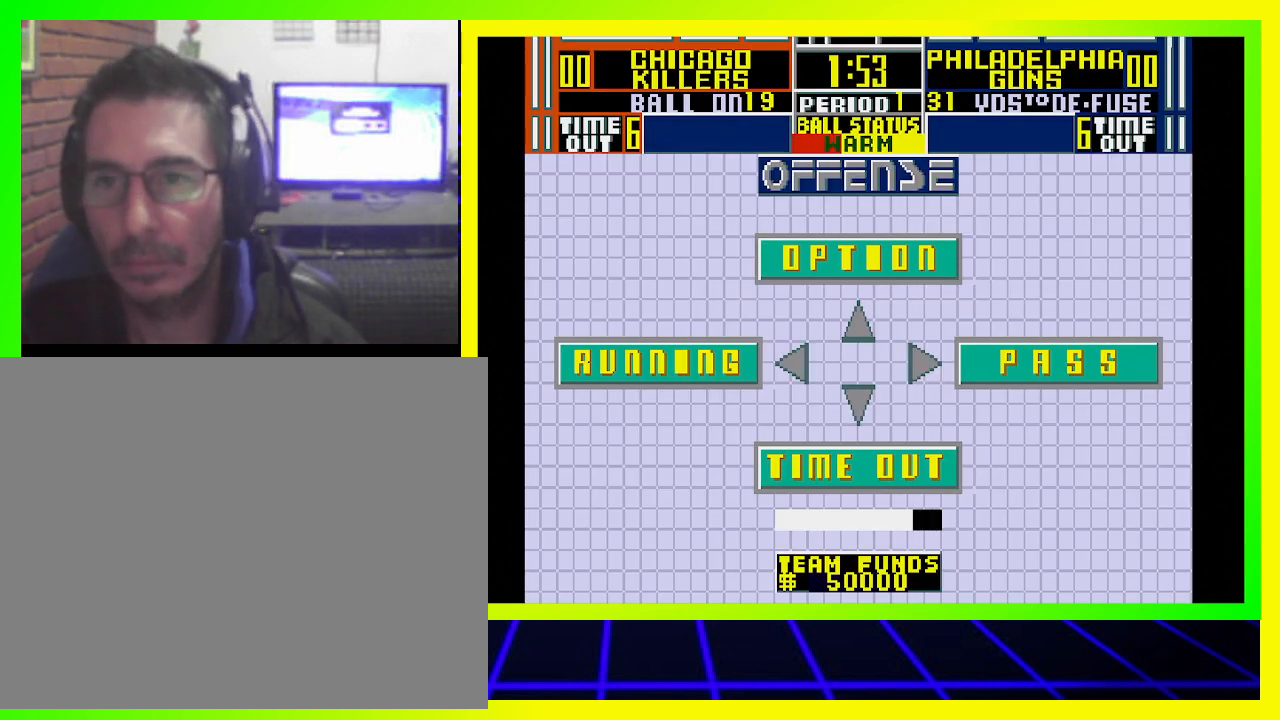
Gameplay with a controller (PlayStation layout); each line is a JSON object with the inputs held at the frame after it. "events" lists button and stick changes between this image and that frame as [ms after this image, input, new state], when the widget could be followed in between. Not read: R3.
{"buttons": [], "left_stick": "center", "right_stick": "center", "events": [[267, "DPAD_LEFT", "down"], [467, "DPAD_LEFT", "up"]]}
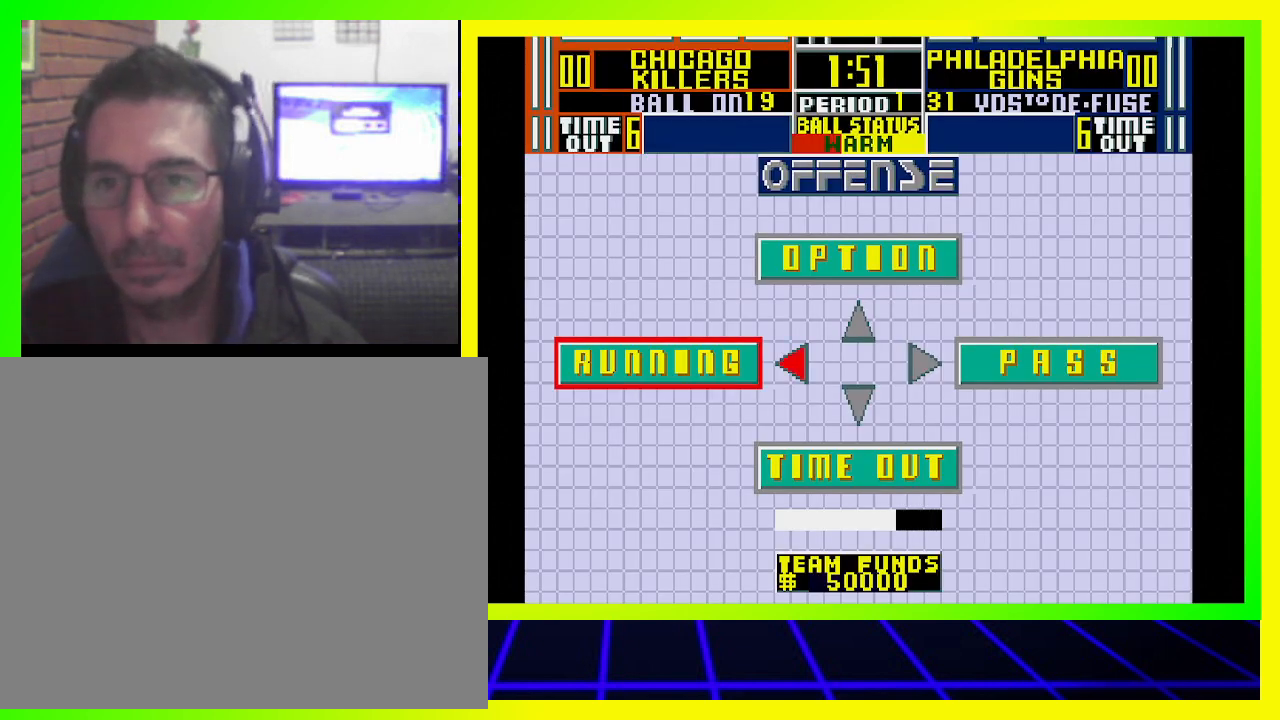
{"buttons": [], "left_stick": "center", "right_stick": "center", "events": []}
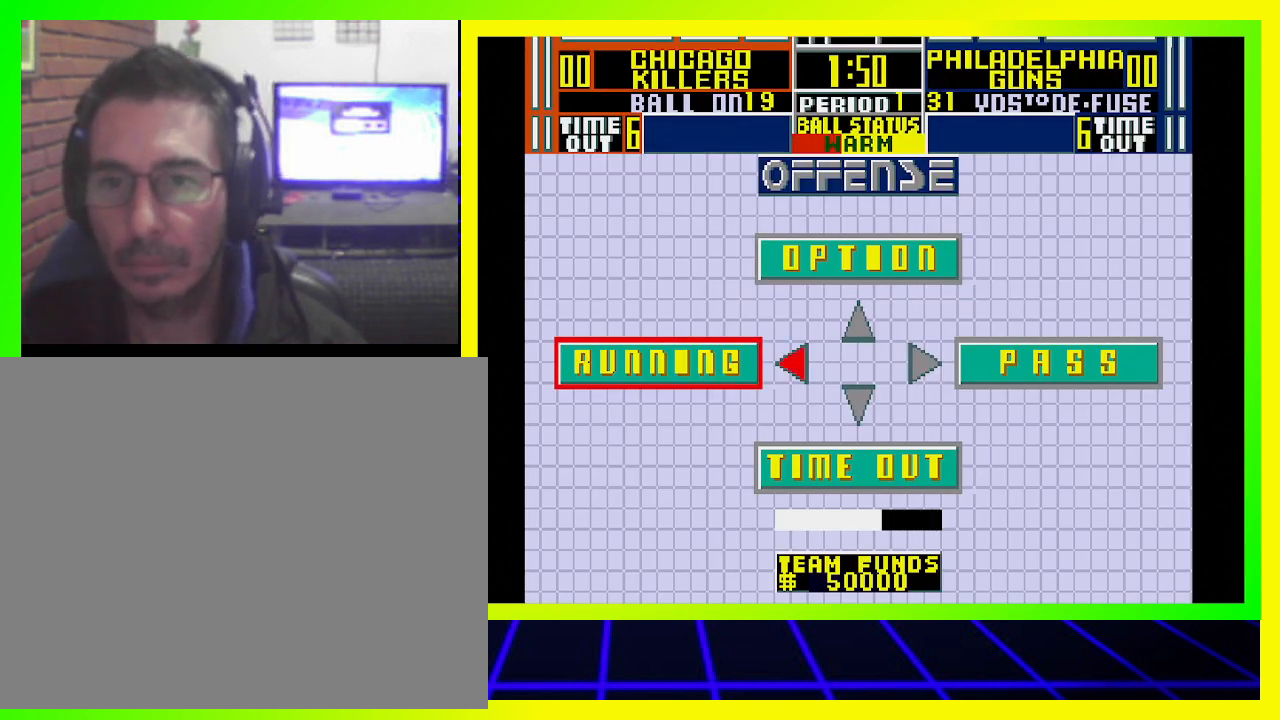
{"buttons": [], "left_stick": "center", "right_stick": "center", "events": [[67, "CROSS", "down"], [267, "CROSS", "up"]]}
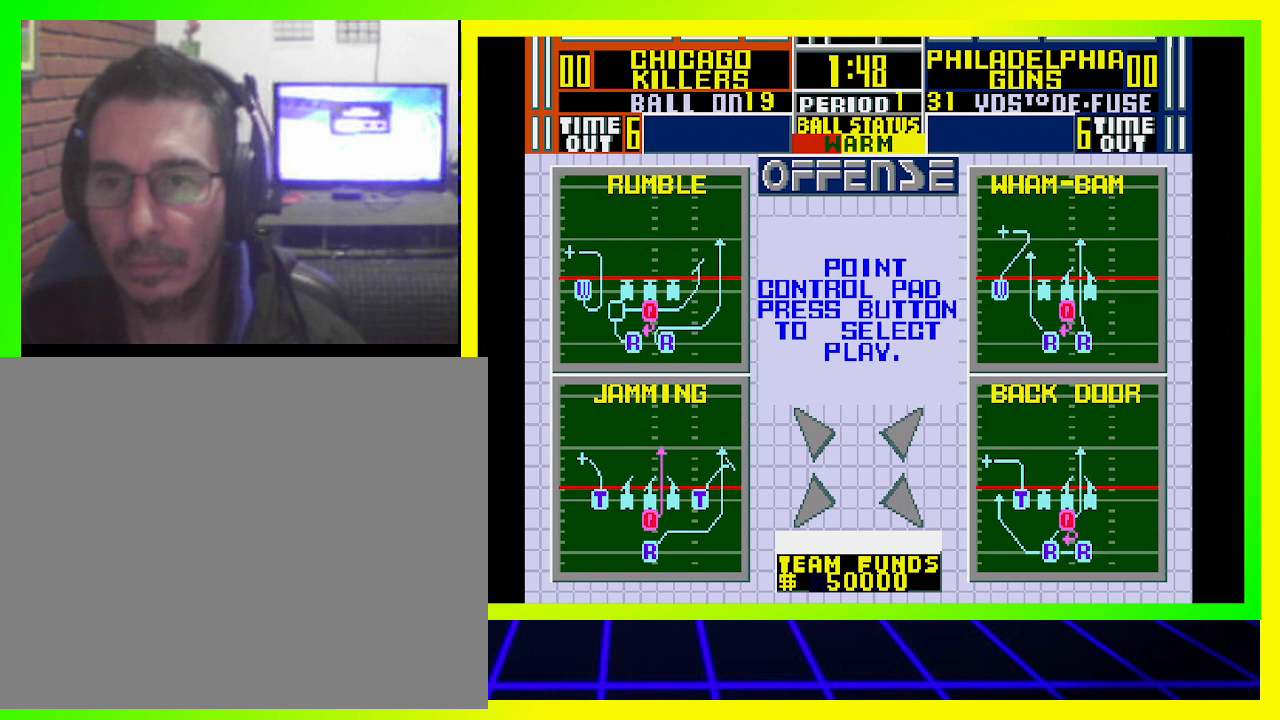
{"buttons": [], "left_stick": "center", "right_stick": "center", "events": []}
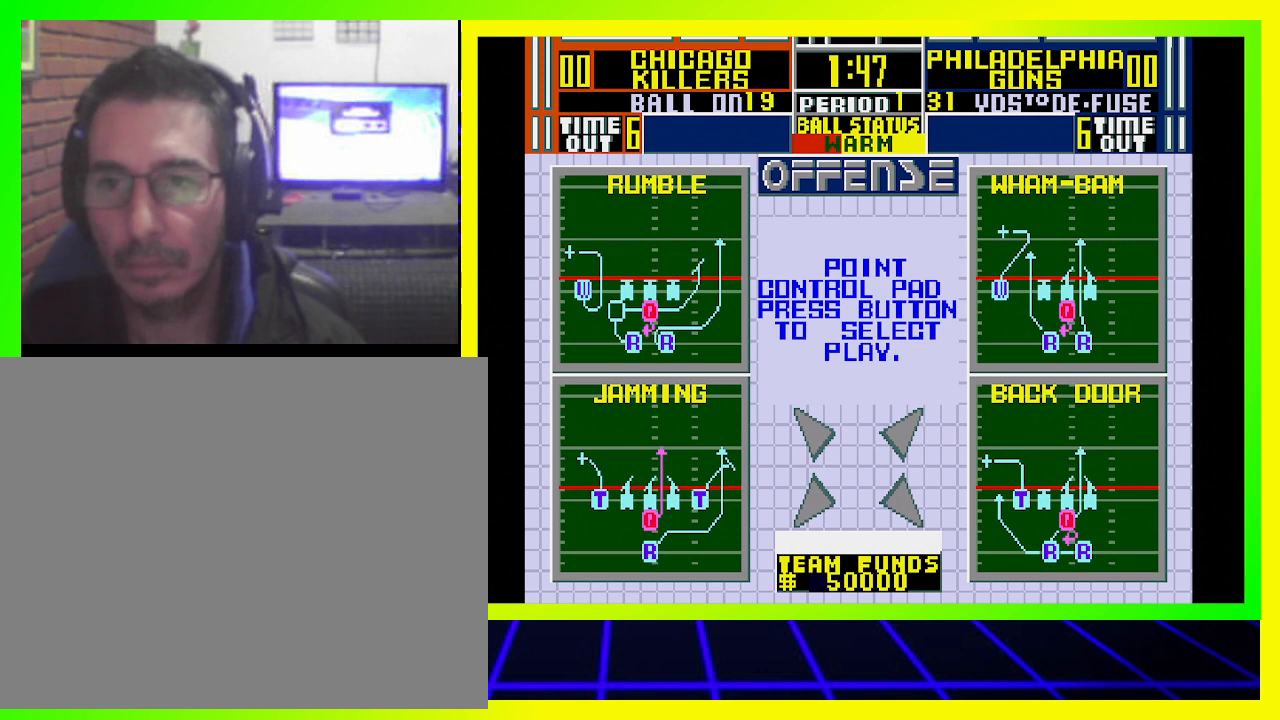
{"buttons": [], "left_stick": "center", "right_stick": "center", "events": []}
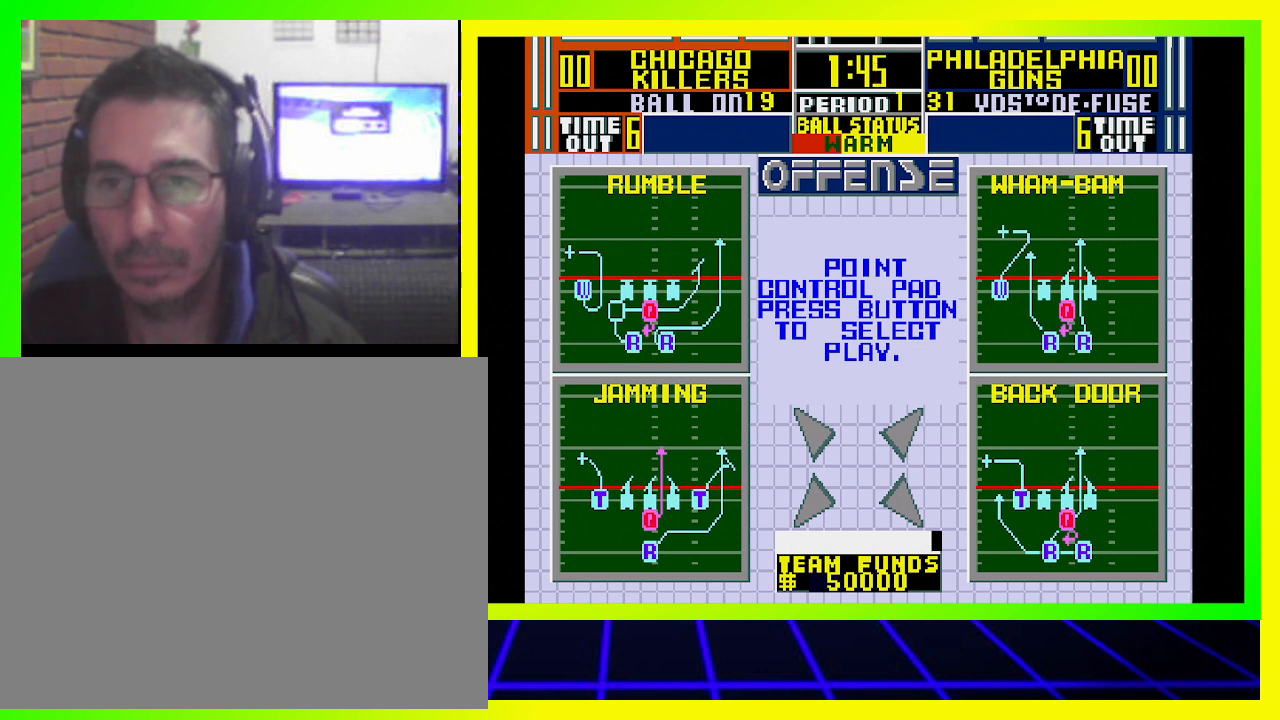
{"buttons": [], "left_stick": "center", "right_stick": "center", "events": []}
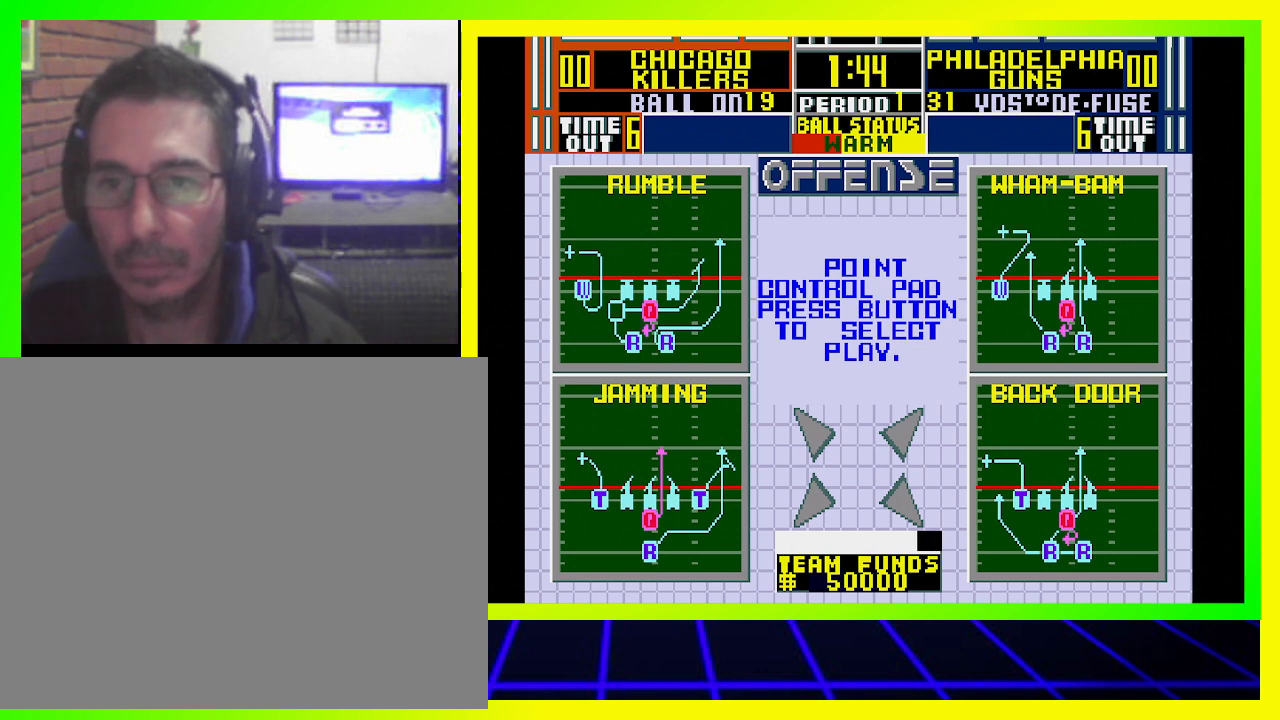
{"buttons": [], "left_stick": "center", "right_stick": "center", "events": []}
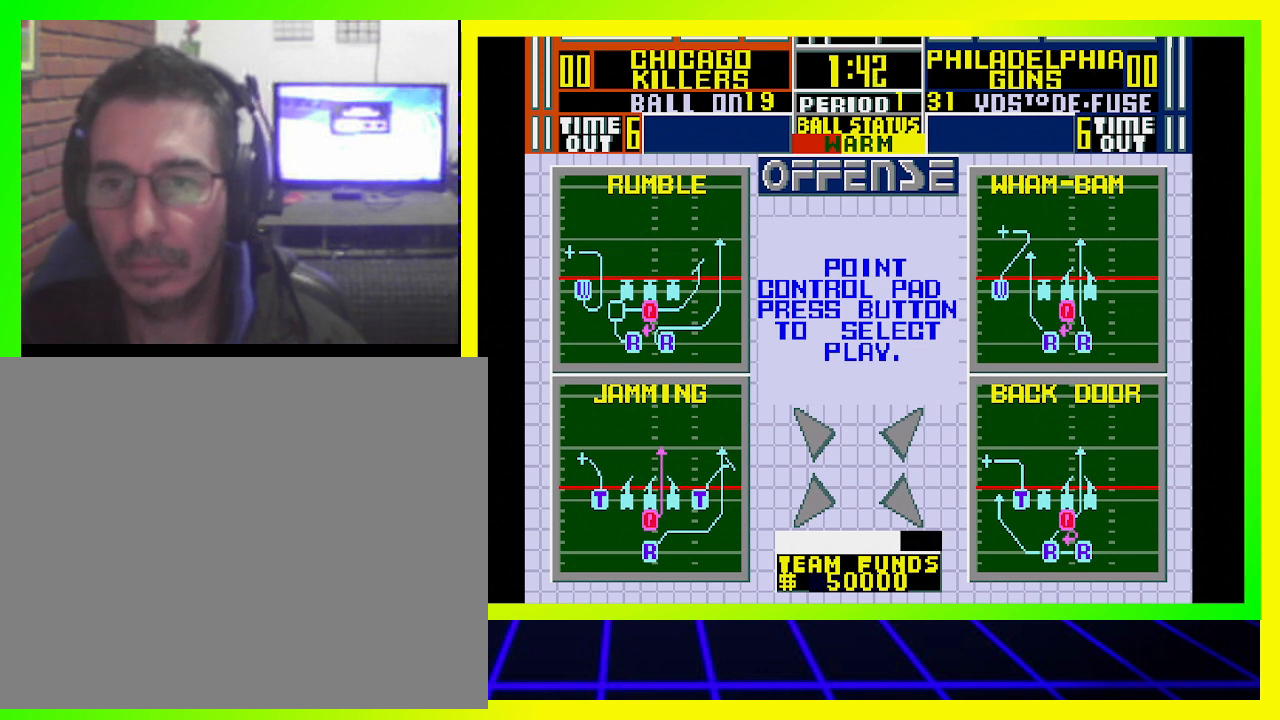
{"buttons": [], "left_stick": "center", "right_stick": "center", "events": []}
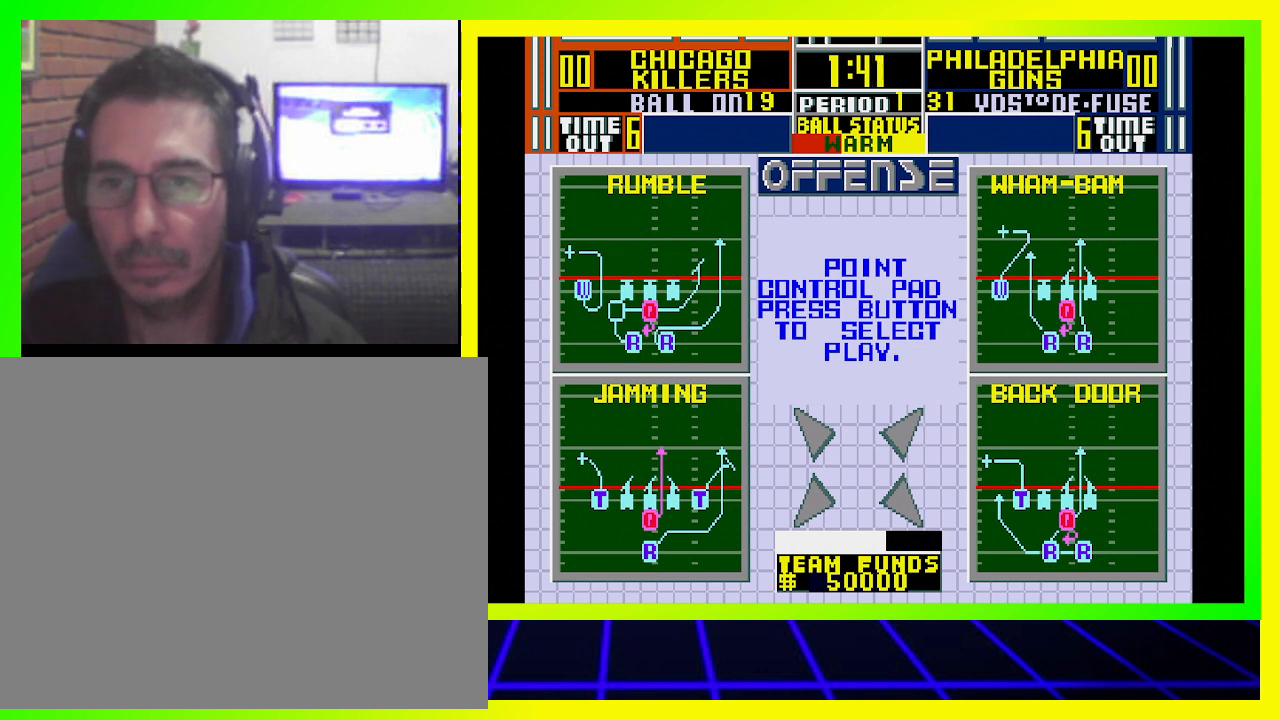
{"buttons": [], "left_stick": "center", "right_stick": "center", "events": []}
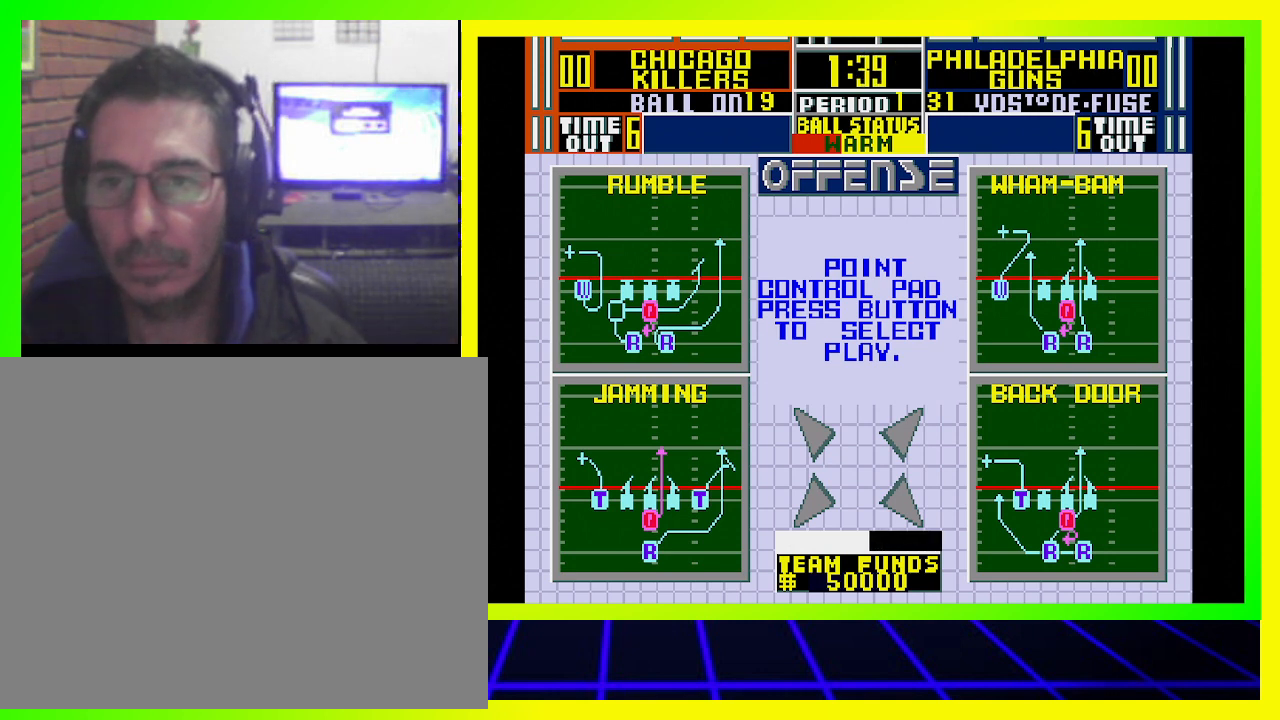
{"buttons": [], "left_stick": "center", "right_stick": "center", "events": []}
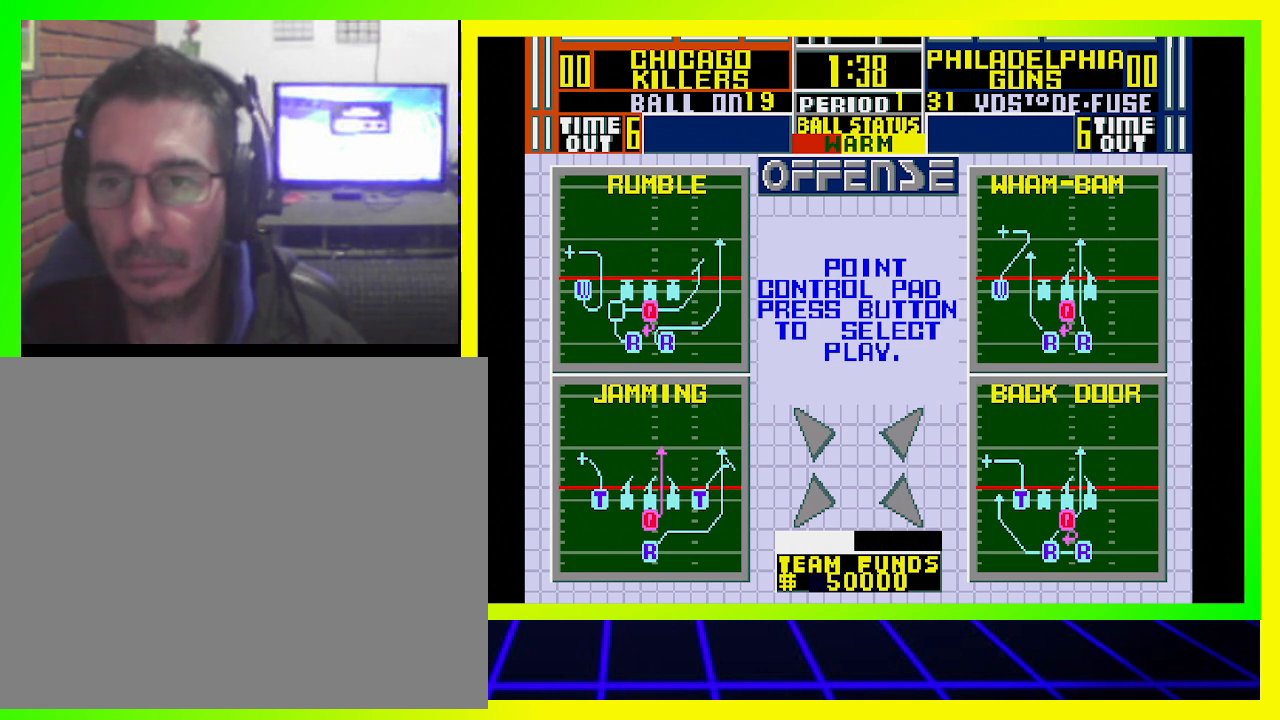
{"buttons": [], "left_stick": "center", "right_stick": "center", "events": []}
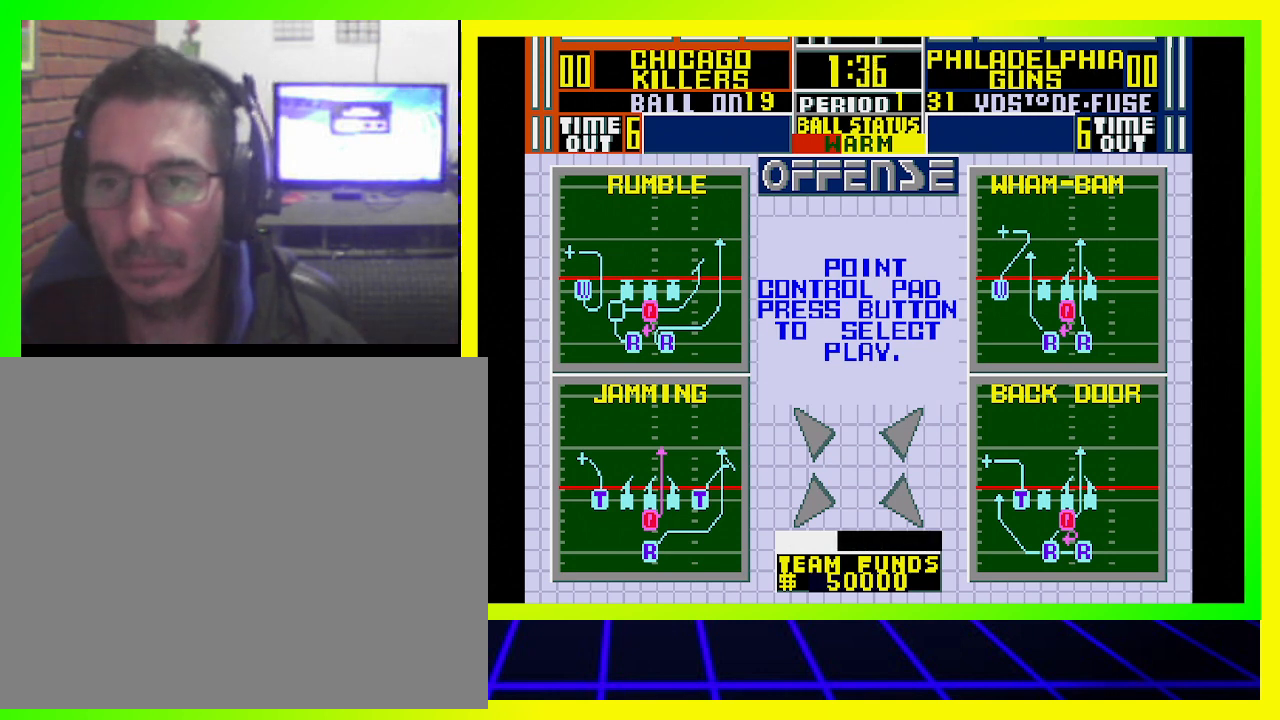
{"buttons": [], "left_stick": "center", "right_stick": "center", "events": [[333, "DPAD_UP", "down"], [467, "DPAD_UP", "up"]]}
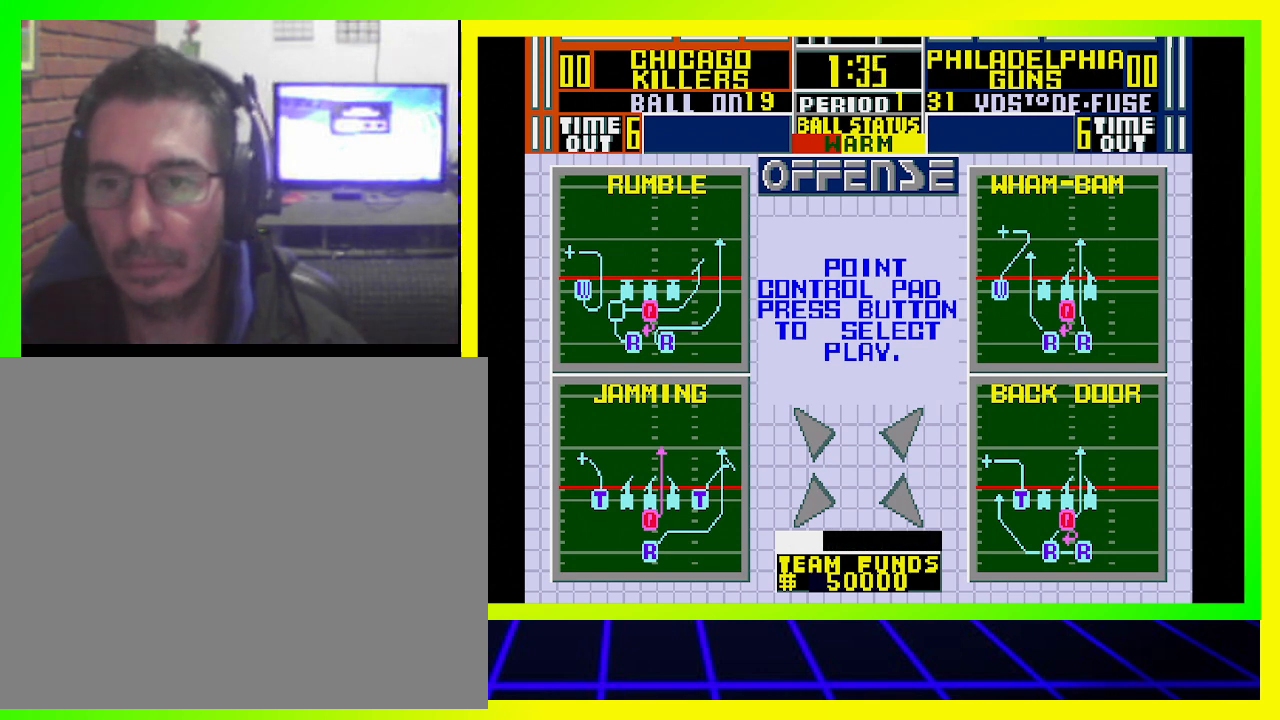
{"buttons": [], "left_stick": "center", "right_stick": "center", "events": [[133, "DPAD_LEFT", "down"], [167, "DPAD_UP", "down"], [467, "DPAD_LEFT", "up"], [467, "DPAD_UP", "up"]]}
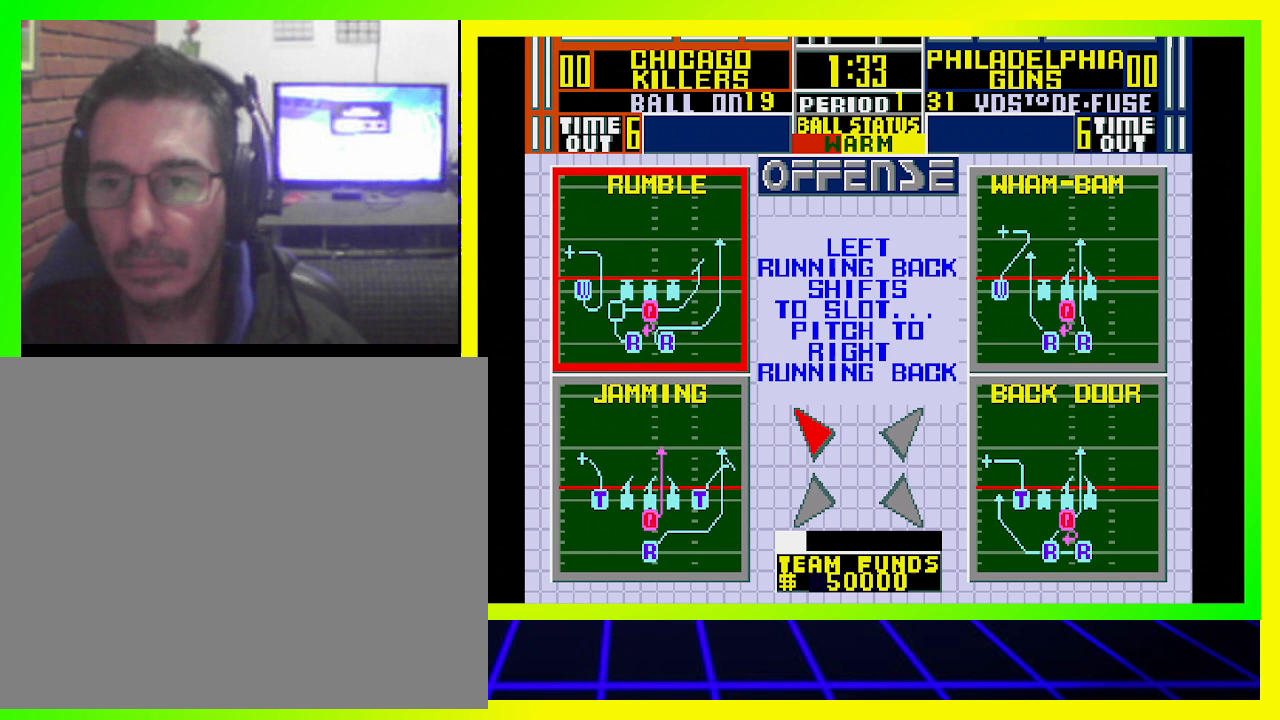
{"buttons": ["CROSS"], "left_stick": "center", "right_stick": "center", "events": [[333, "CROSS", "down"]]}
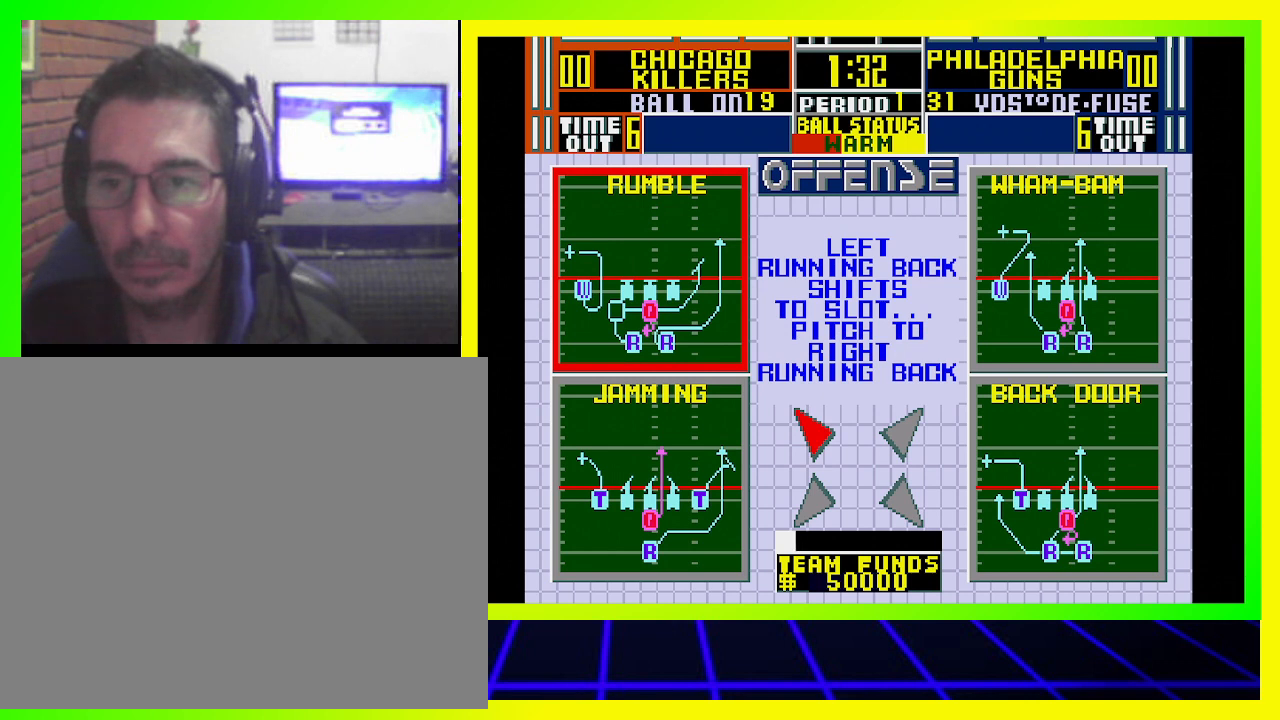
{"buttons": [], "left_stick": "center", "right_stick": "center", "events": [[33, "CROSS", "up"]]}
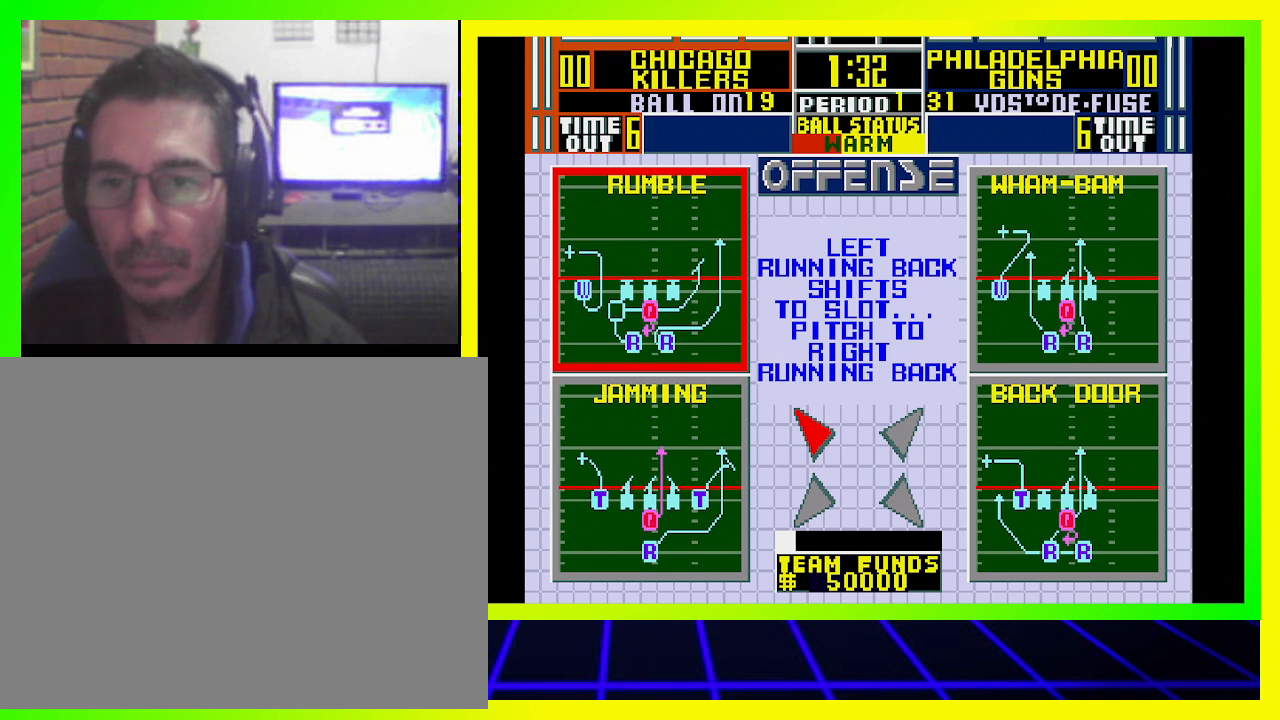
{"buttons": [], "left_stick": "center", "right_stick": "center", "events": []}
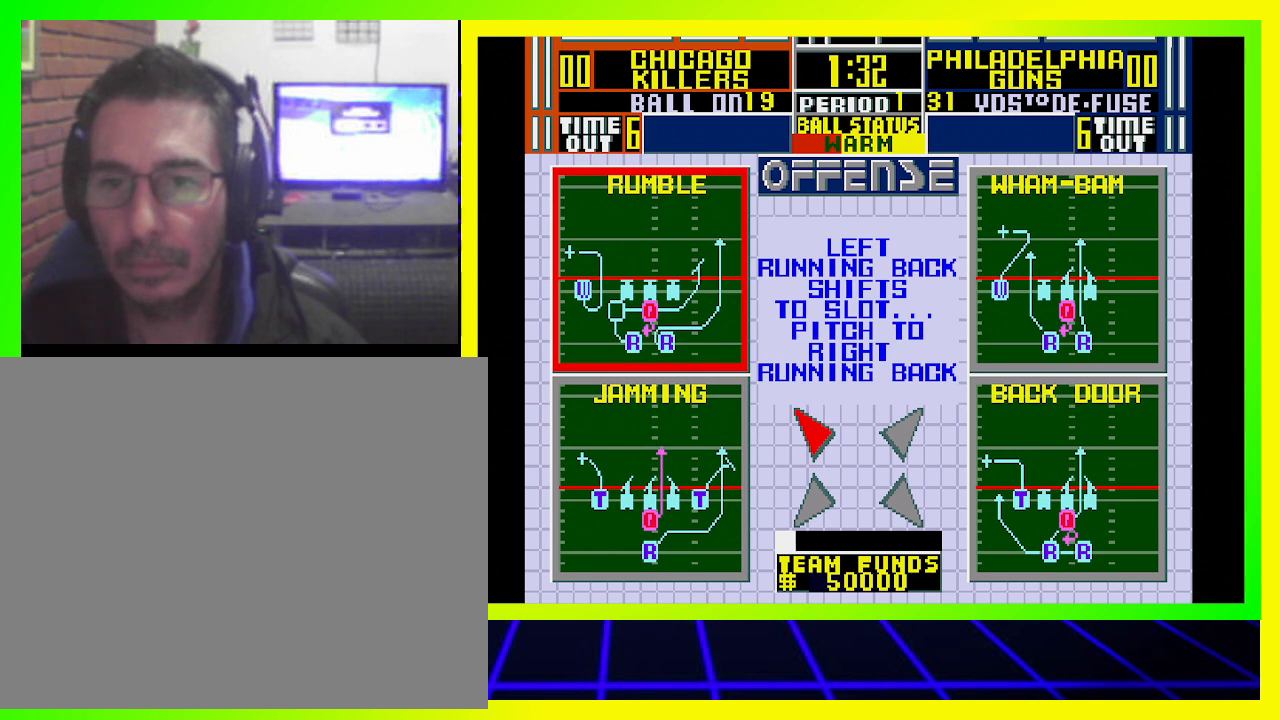
{"buttons": [], "left_stick": "center", "right_stick": "center", "events": []}
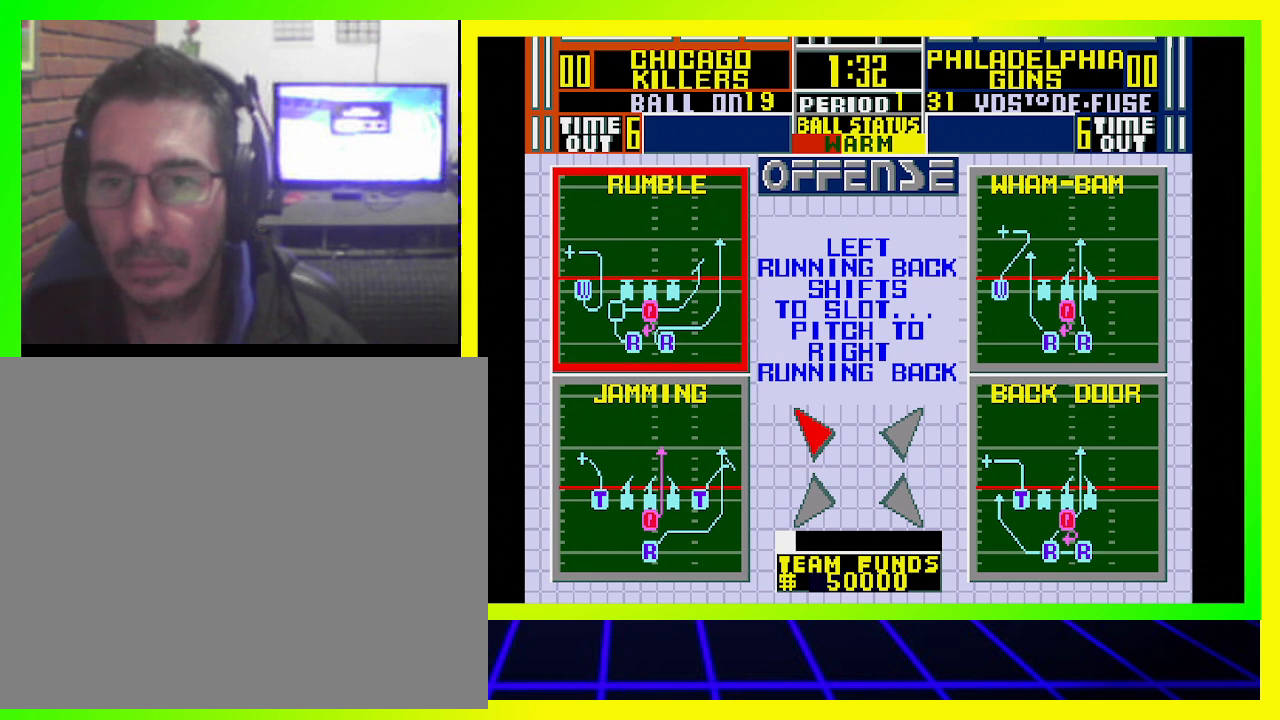
{"buttons": [], "left_stick": "center", "right_stick": "center", "events": []}
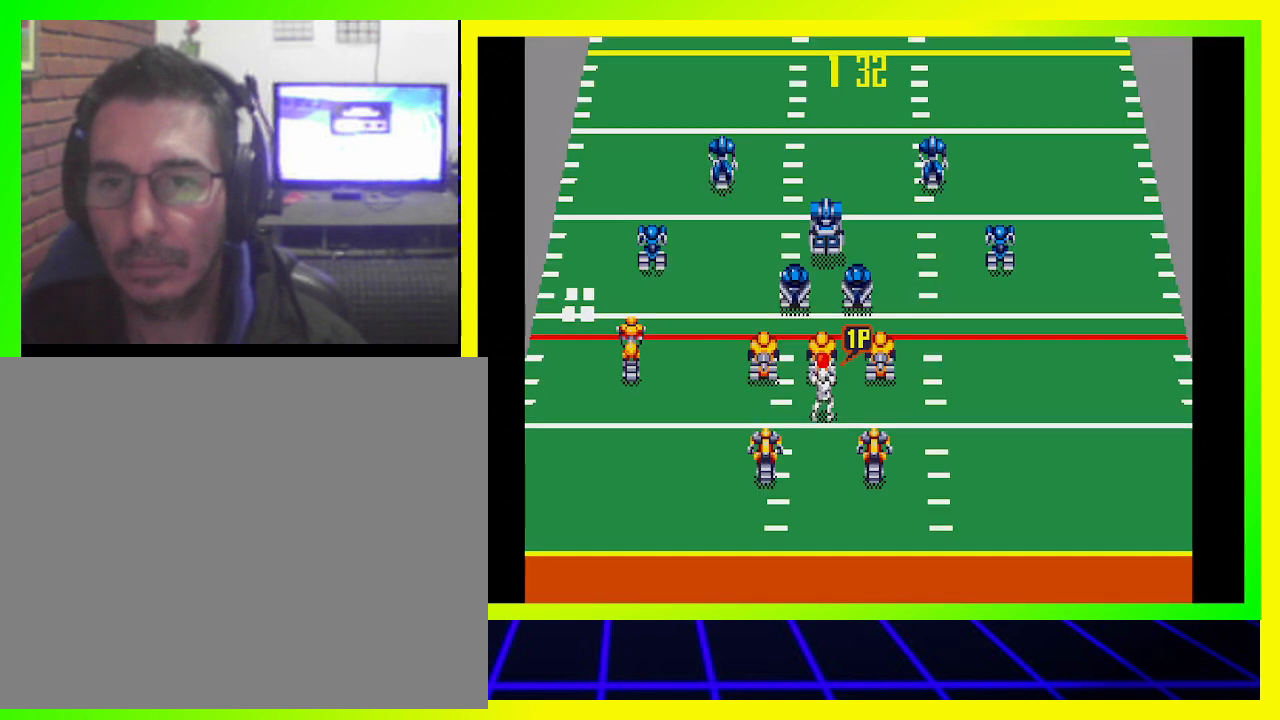
{"buttons": [], "left_stick": "center", "right_stick": "center", "events": []}
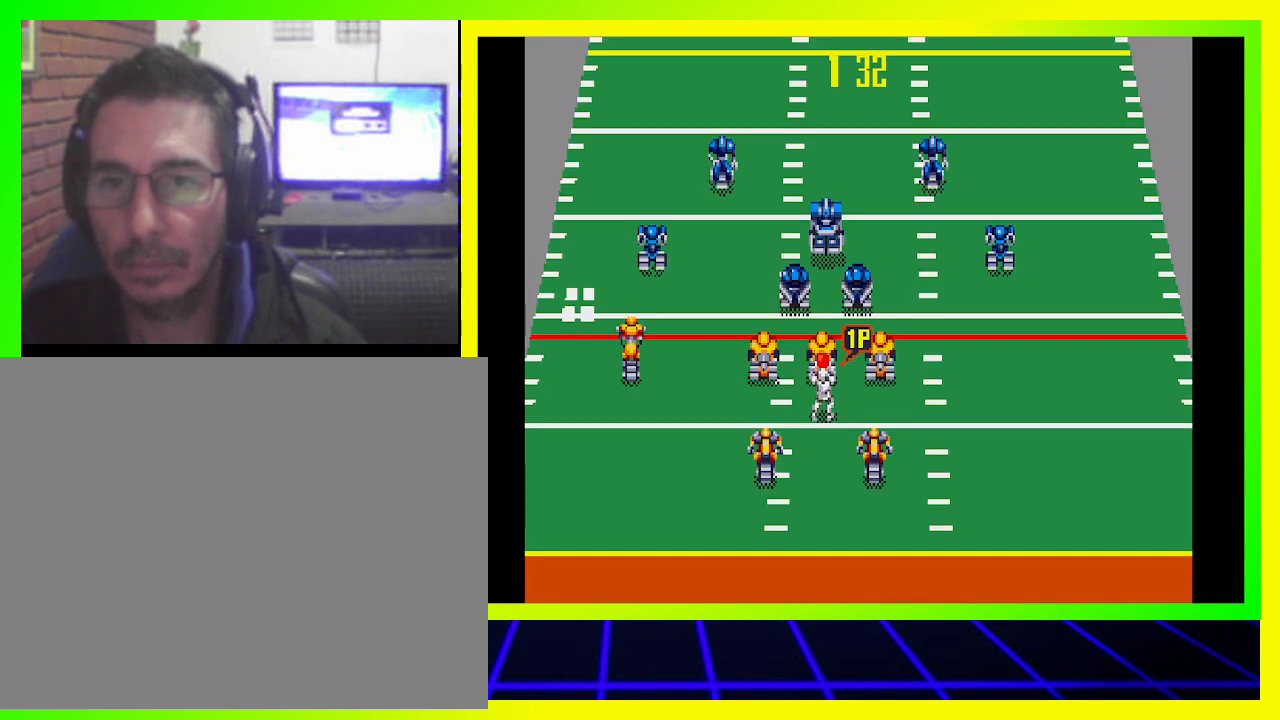
{"buttons": [], "left_stick": "center", "right_stick": "center", "events": [[233, "CROSS", "down"], [367, "CROSS", "up"]]}
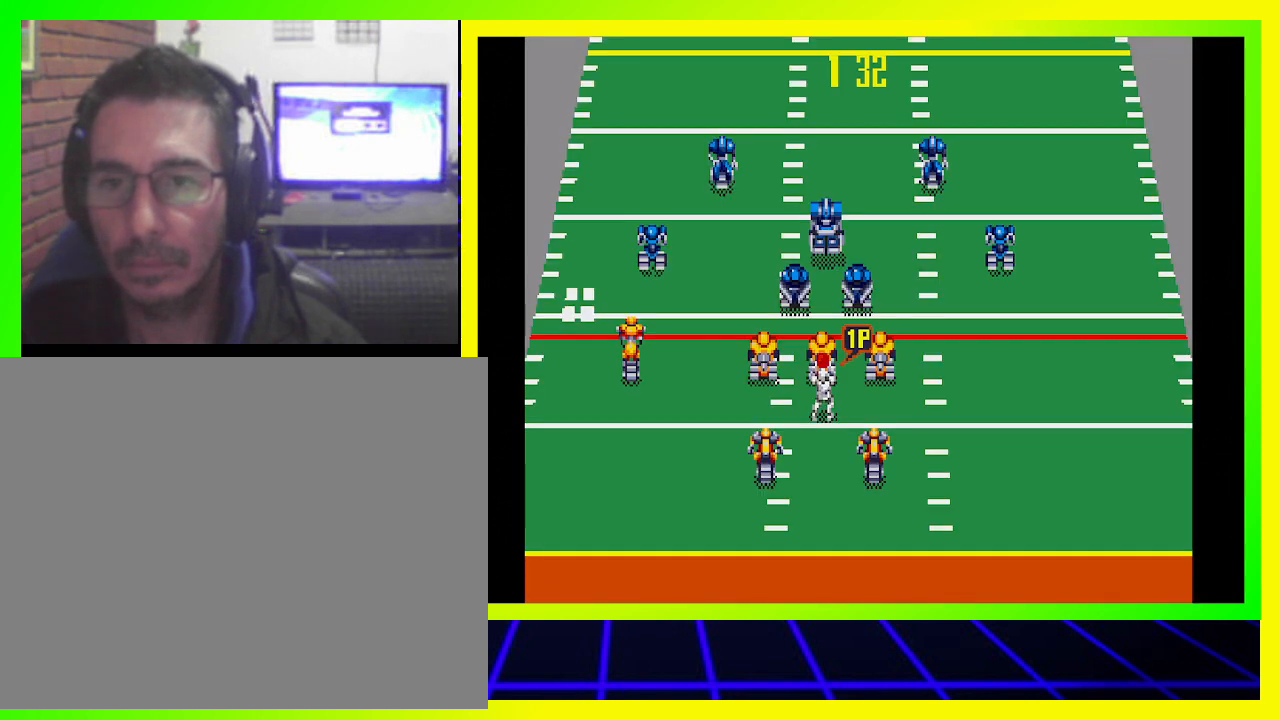
{"buttons": [], "left_stick": "center", "right_stick": "center", "events": []}
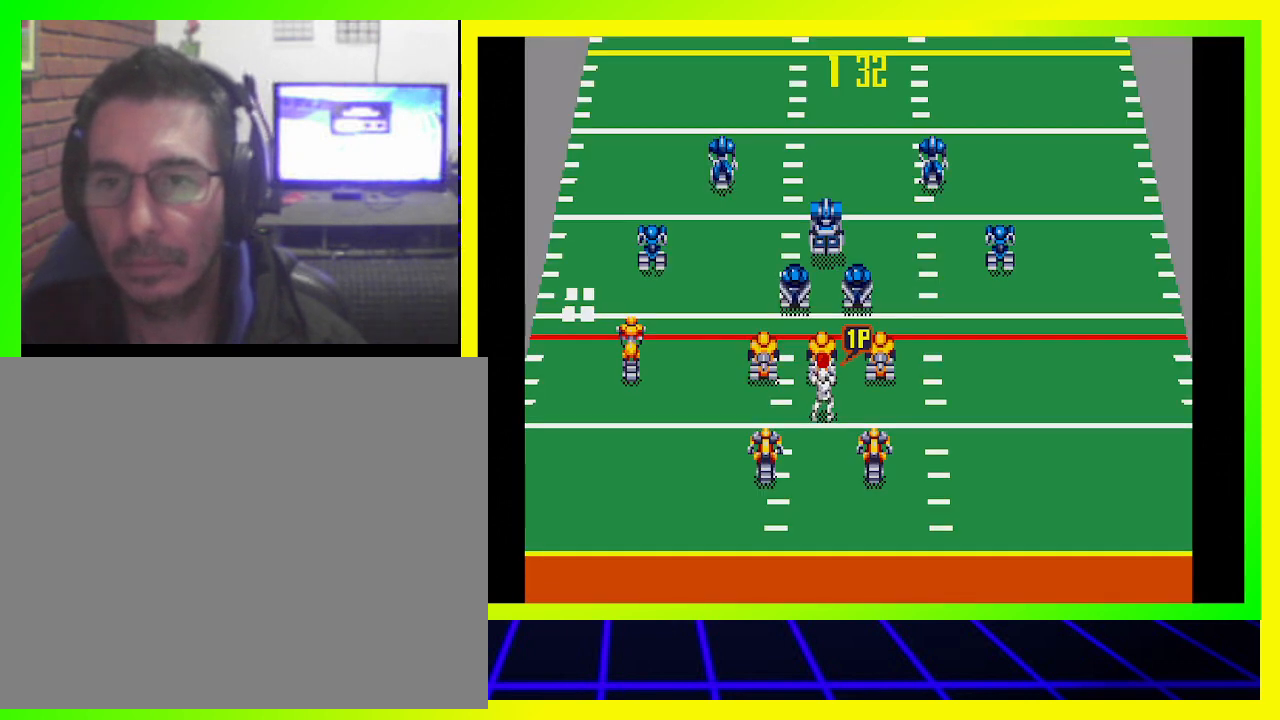
{"buttons": [], "left_stick": "center", "right_stick": "center", "events": [[100, "CIRCLE", "down"], [267, "CIRCLE", "up"]]}
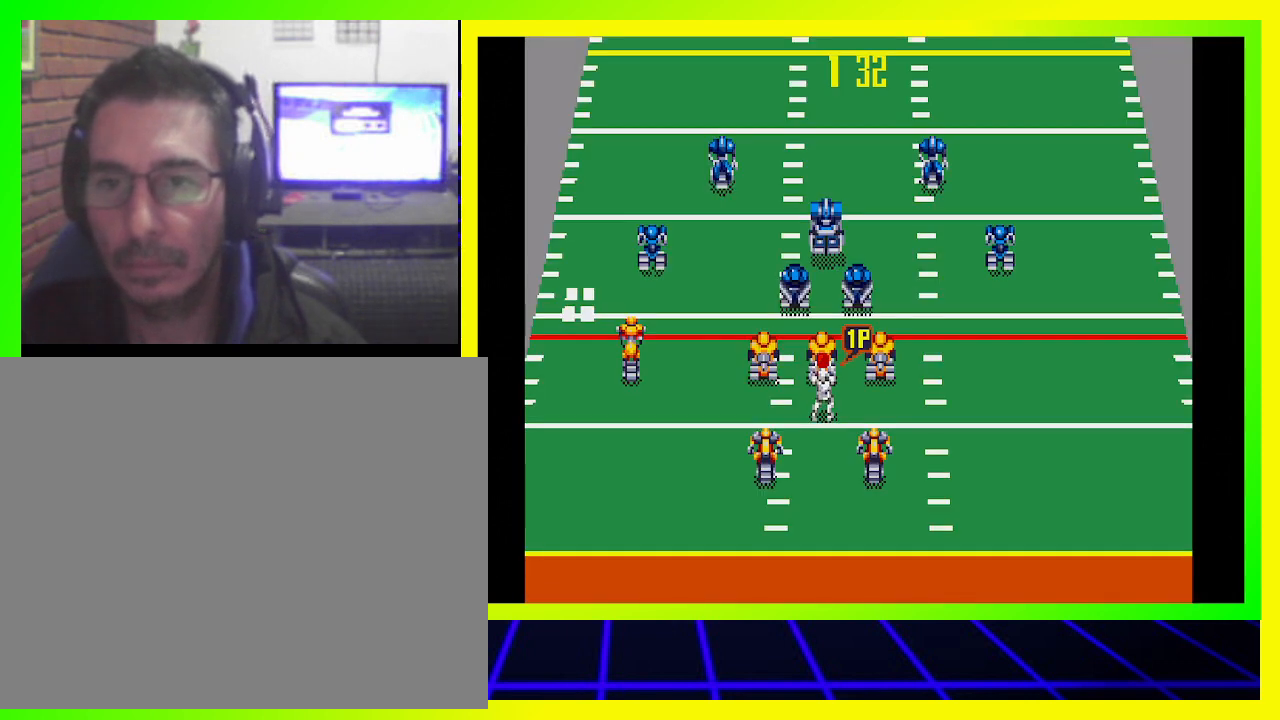
{"buttons": [], "left_stick": "center", "right_stick": "center", "events": [[267, "CROSS", "down"], [400, "CROSS", "up"]]}
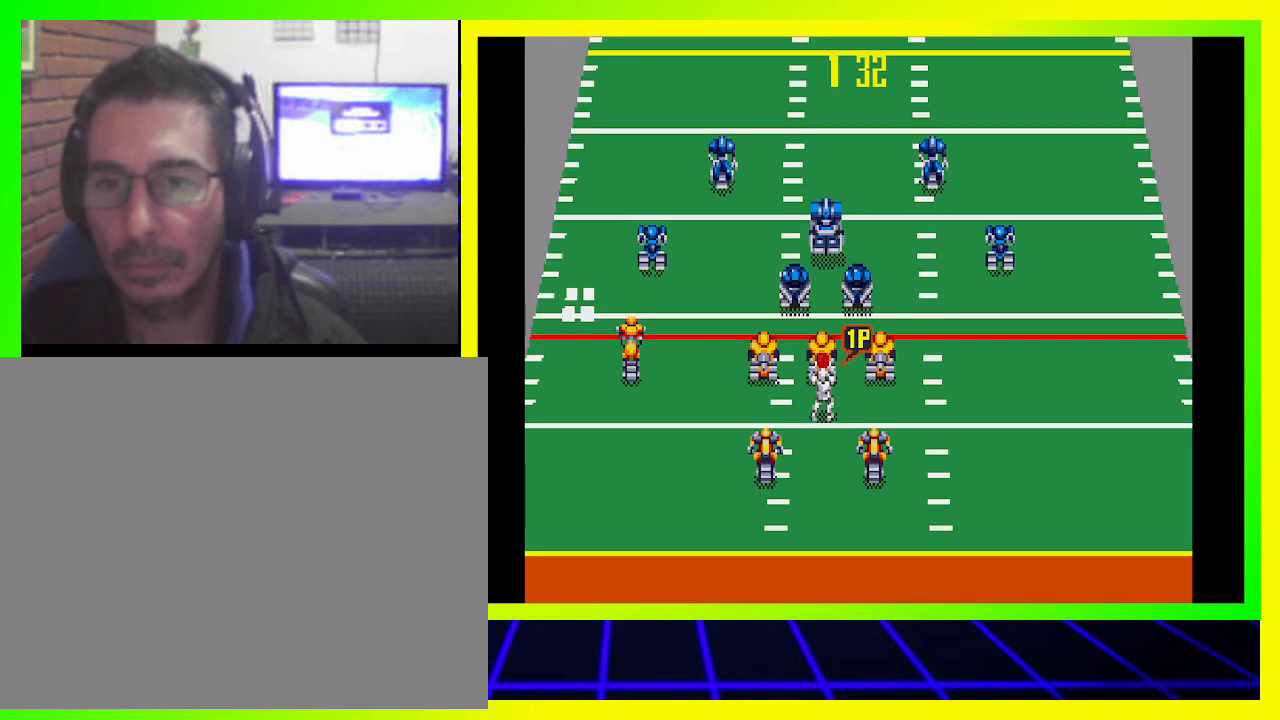
{"buttons": [], "left_stick": "center", "right_stick": "center", "events": [[367, "CROSS", "down"], [500, "CROSS", "up"]]}
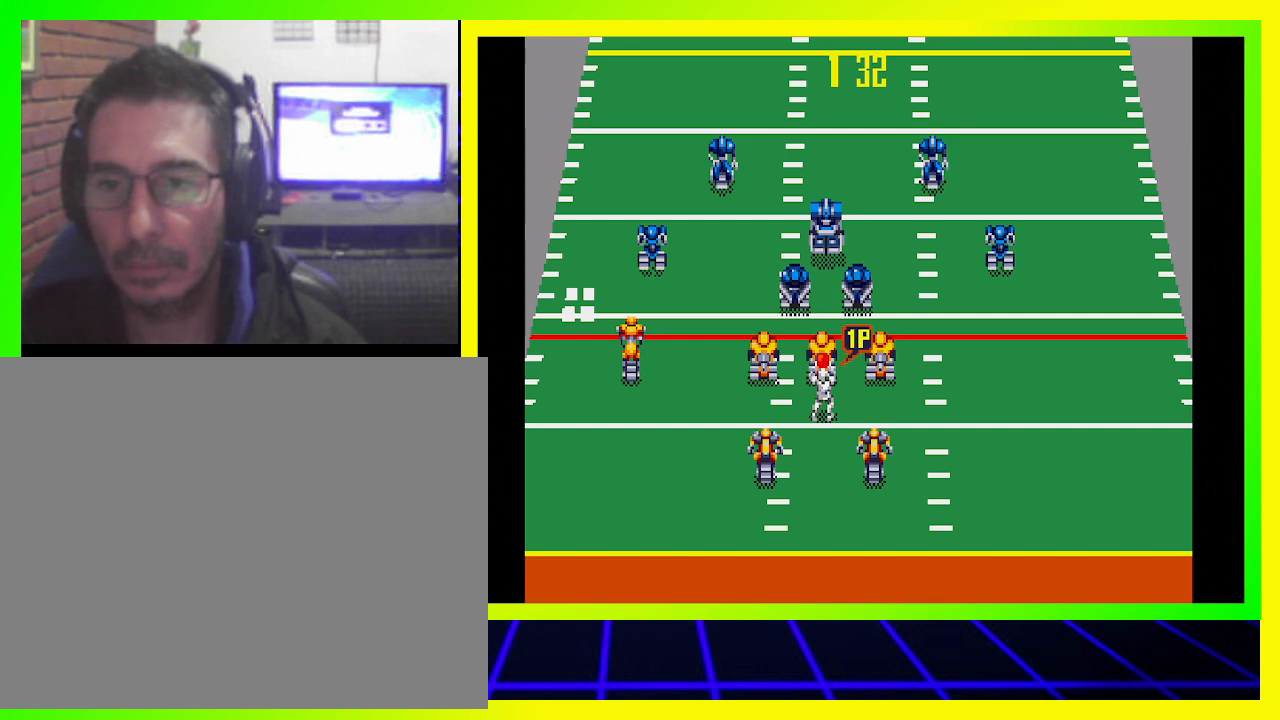
{"buttons": [], "left_stick": "center", "right_stick": "center", "events": [[400, "CROSS", "down"], [500, "CROSS", "up"]]}
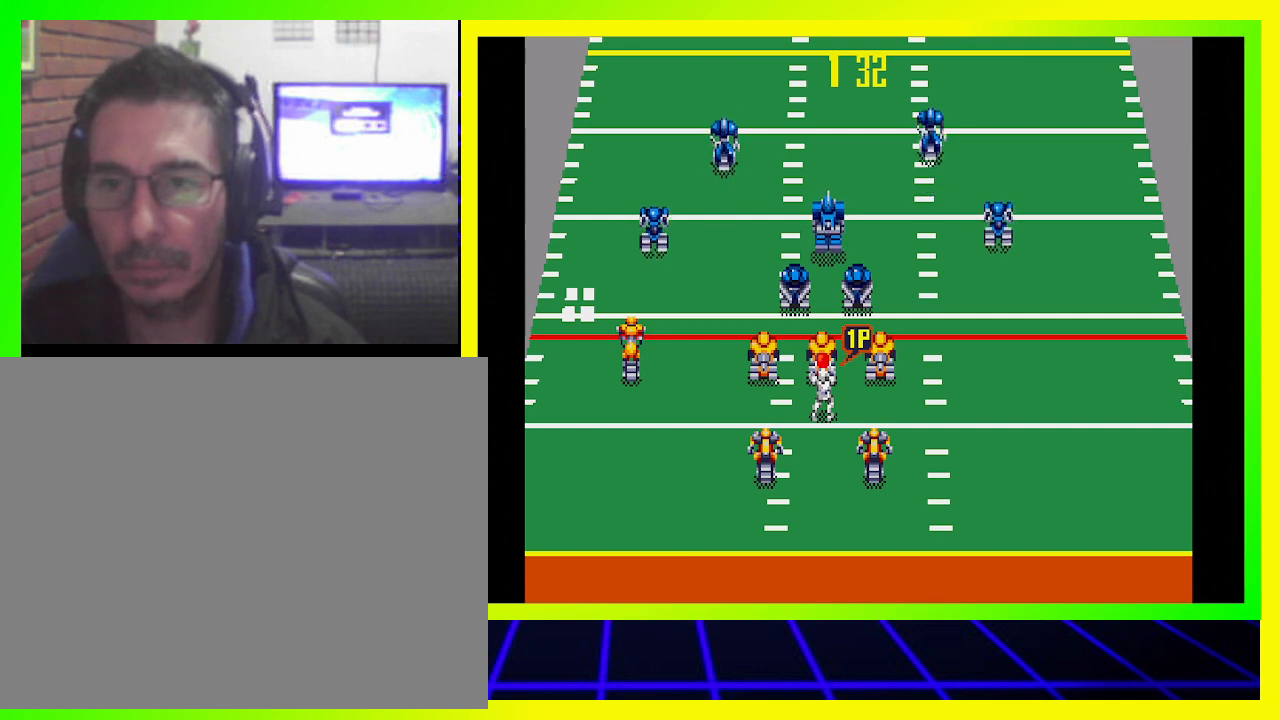
{"buttons": [], "left_stick": "center", "right_stick": "center", "events": []}